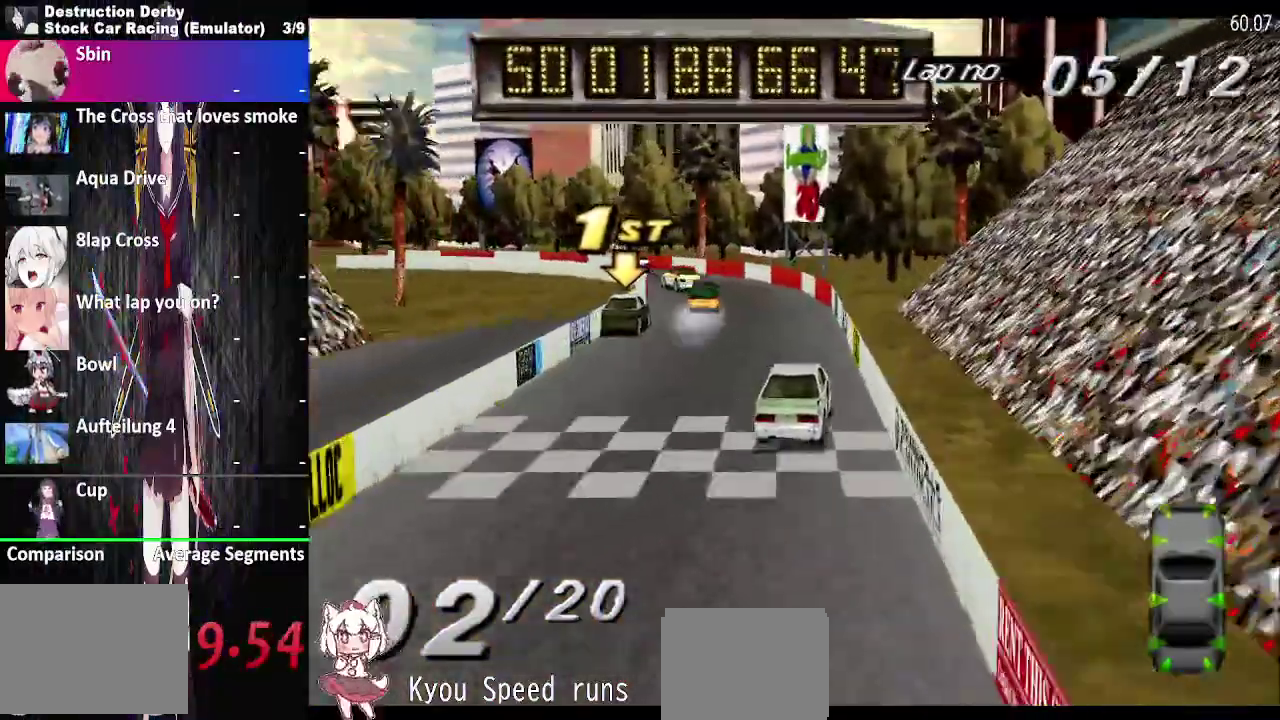
Gameplay with a controller (PlayStation layout); each line is a JSON object with the inputs held at the frame after it. "events" lists button and stick changes between this image and that frame as [ms after this image, input, new state], when the widget could be followed in between. This overlay highlights the sticks when they move; stick clicks (L3 R3) are not distinguishable. Not read: L3 R3 left_stick.
{"buttons": ["CROSS", "DPAD_LEFT"], "right_stick": "center", "events": []}
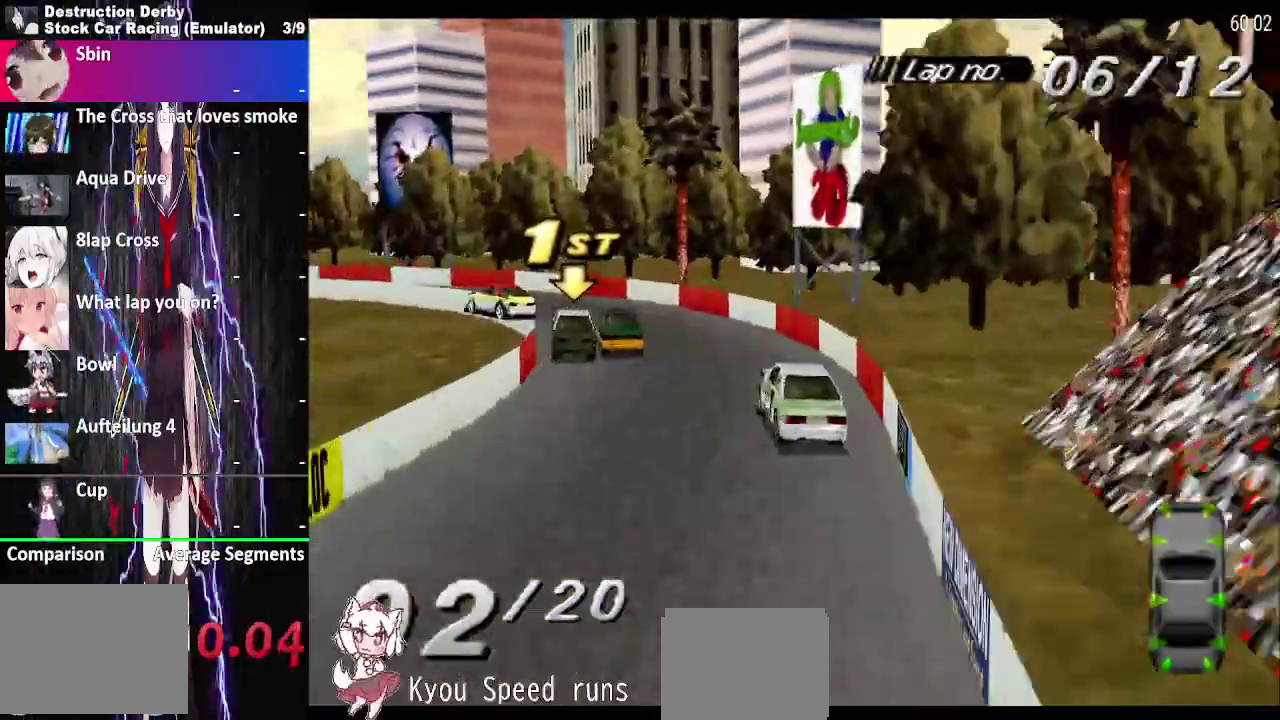
{"buttons": ["CROSS", "DPAD_LEFT"], "right_stick": "center", "events": [[267, "SQUARE", "down"], [417, "SQUARE", "up"]]}
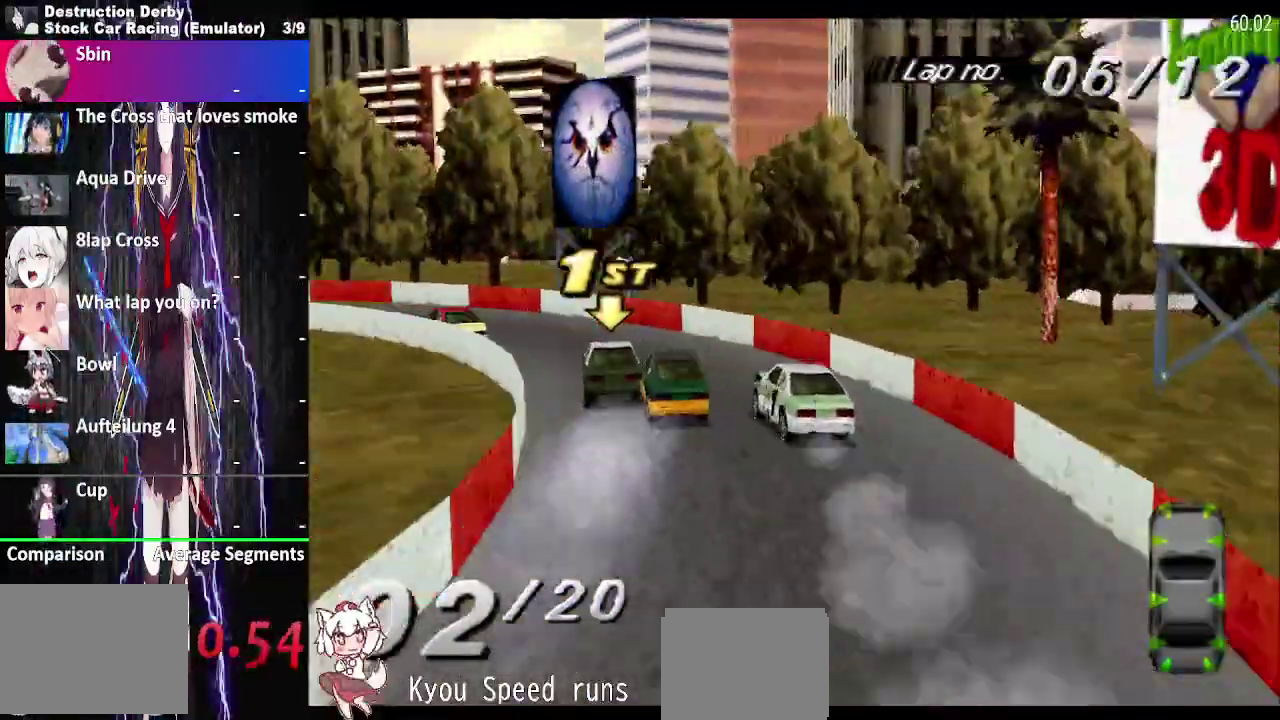
{"buttons": ["CROSS", "DPAD_LEFT"], "right_stick": "center", "events": []}
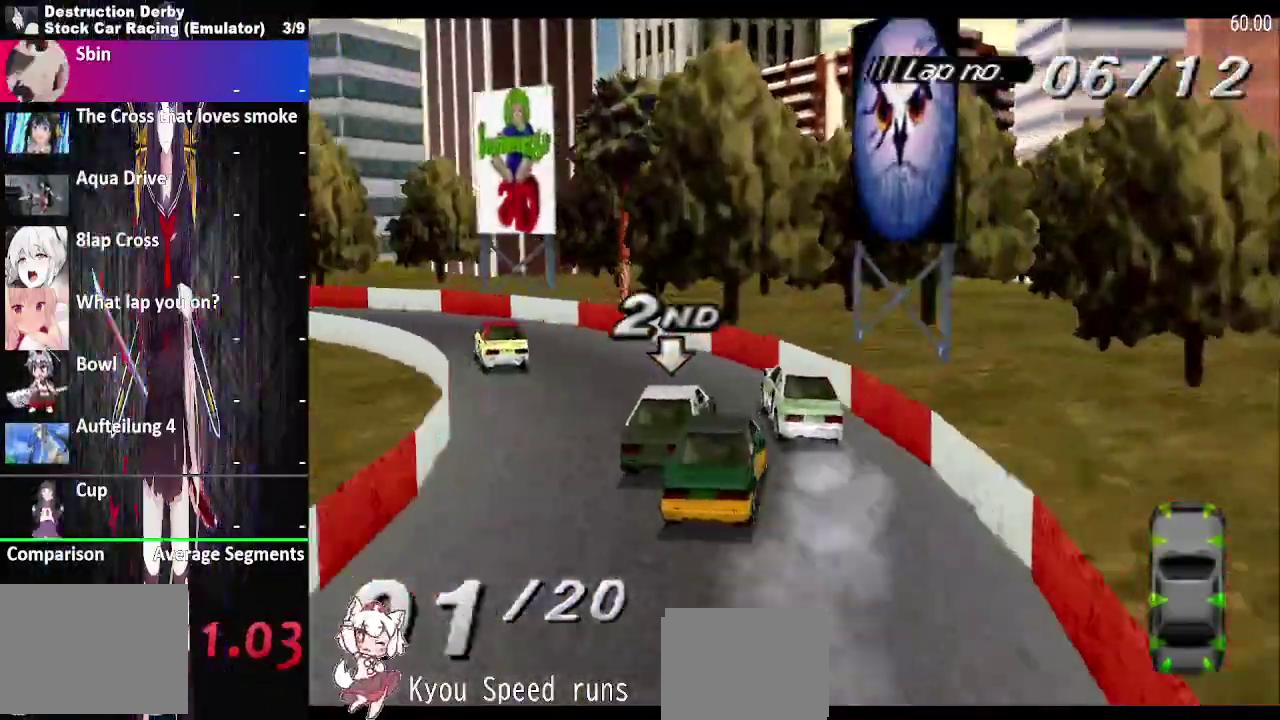
{"buttons": ["CROSS", "DPAD_LEFT"], "right_stick": "center", "events": []}
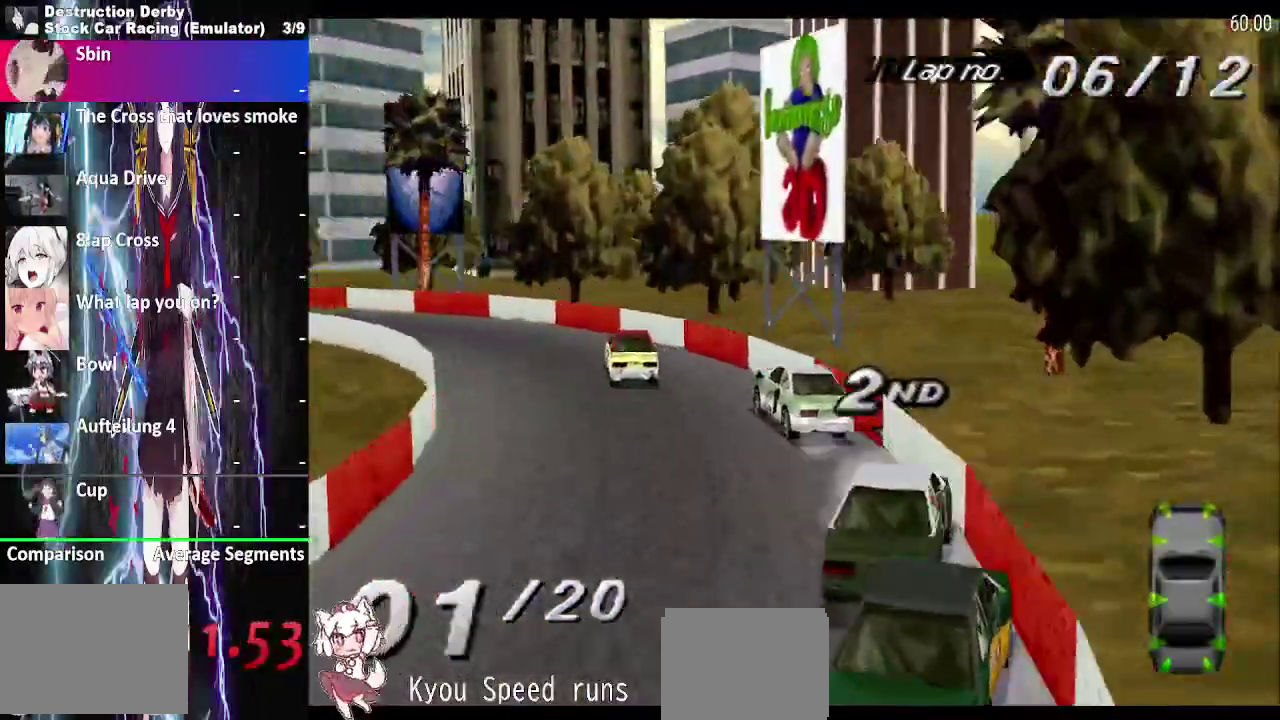
{"buttons": ["CROSS", "DPAD_LEFT"], "right_stick": "center", "events": []}
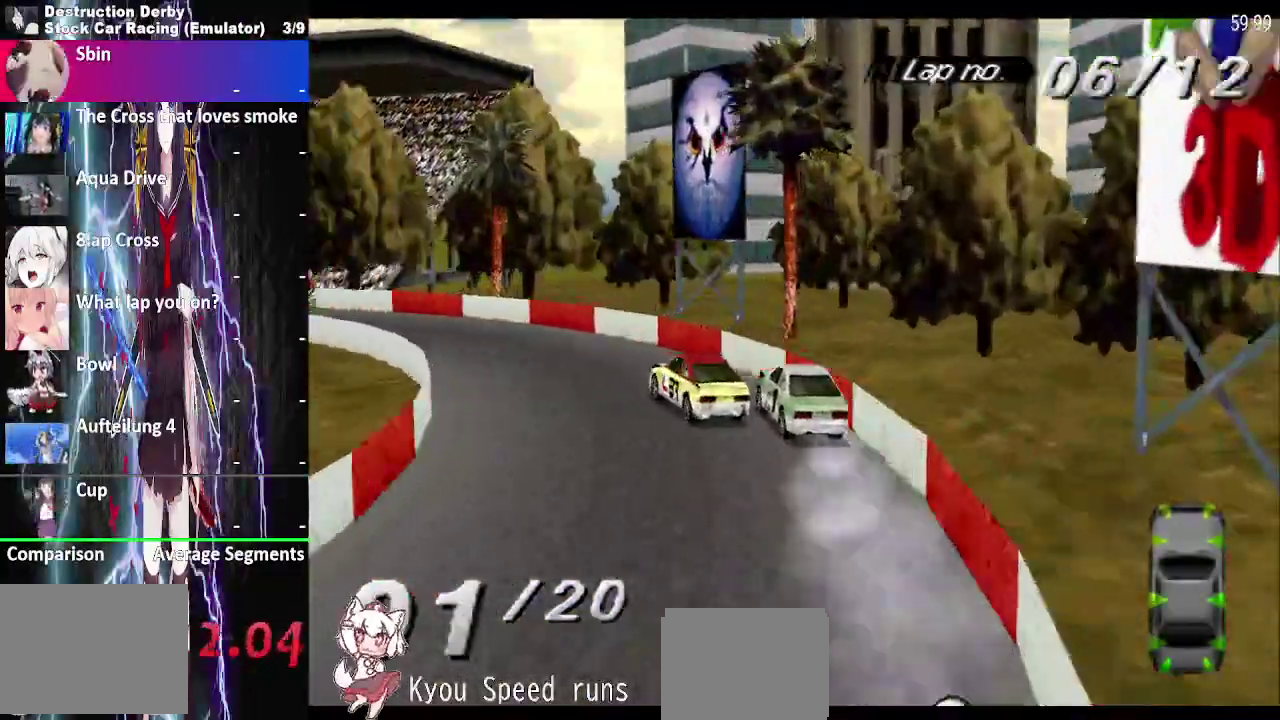
{"buttons": ["CROSS"], "right_stick": "center", "events": [[117, "DPAD_LEFT", "up"], [167, "DPAD_LEFT", "down"], [500, "DPAD_LEFT", "up"]]}
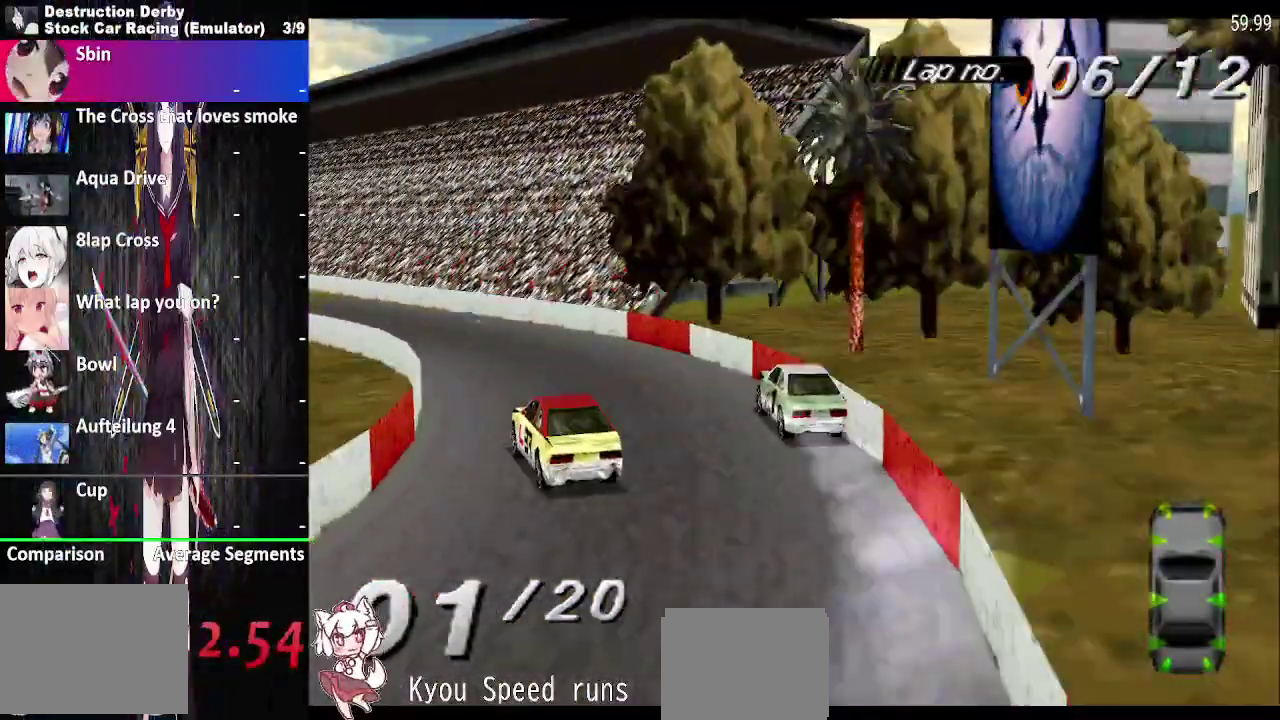
{"buttons": ["CROSS", "DPAD_LEFT"], "right_stick": "center", "events": [[300, "DPAD_LEFT", "down"]]}
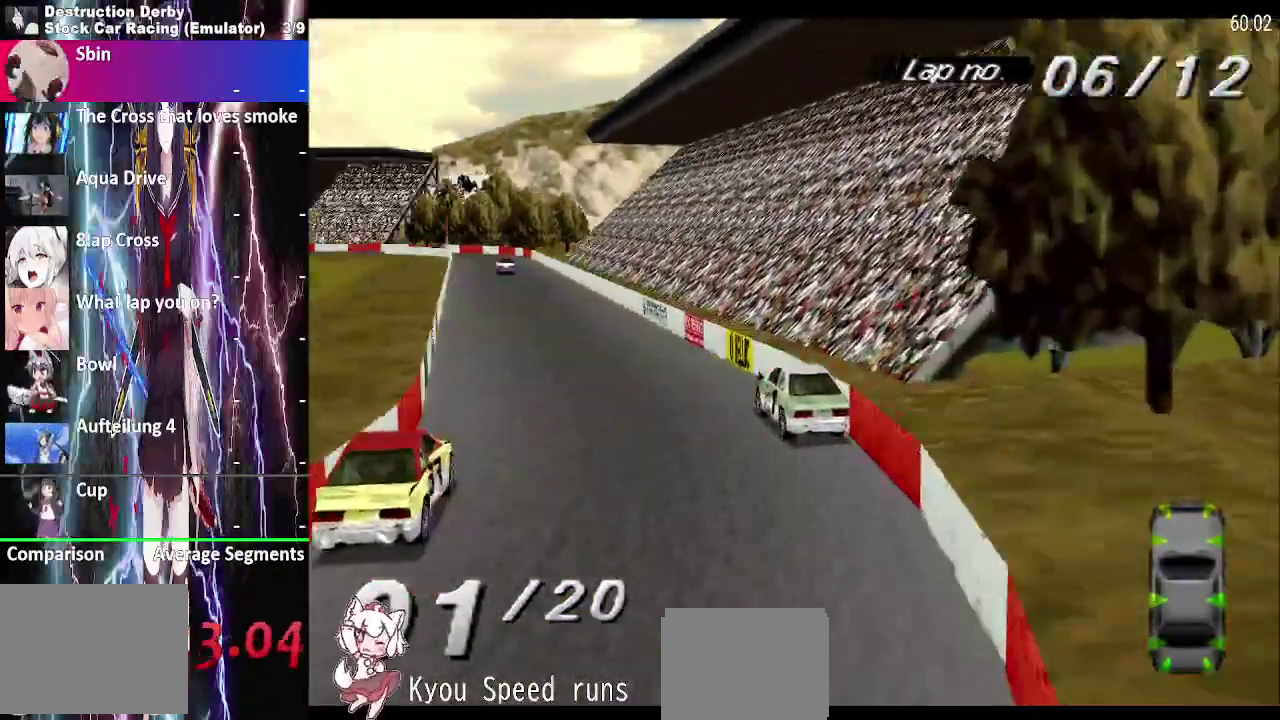
{"buttons": ["CROSS", "DPAD_RIGHT"], "right_stick": "center", "events": [[50, "DPAD_LEFT", "up"], [333, "DPAD_RIGHT", "down"]]}
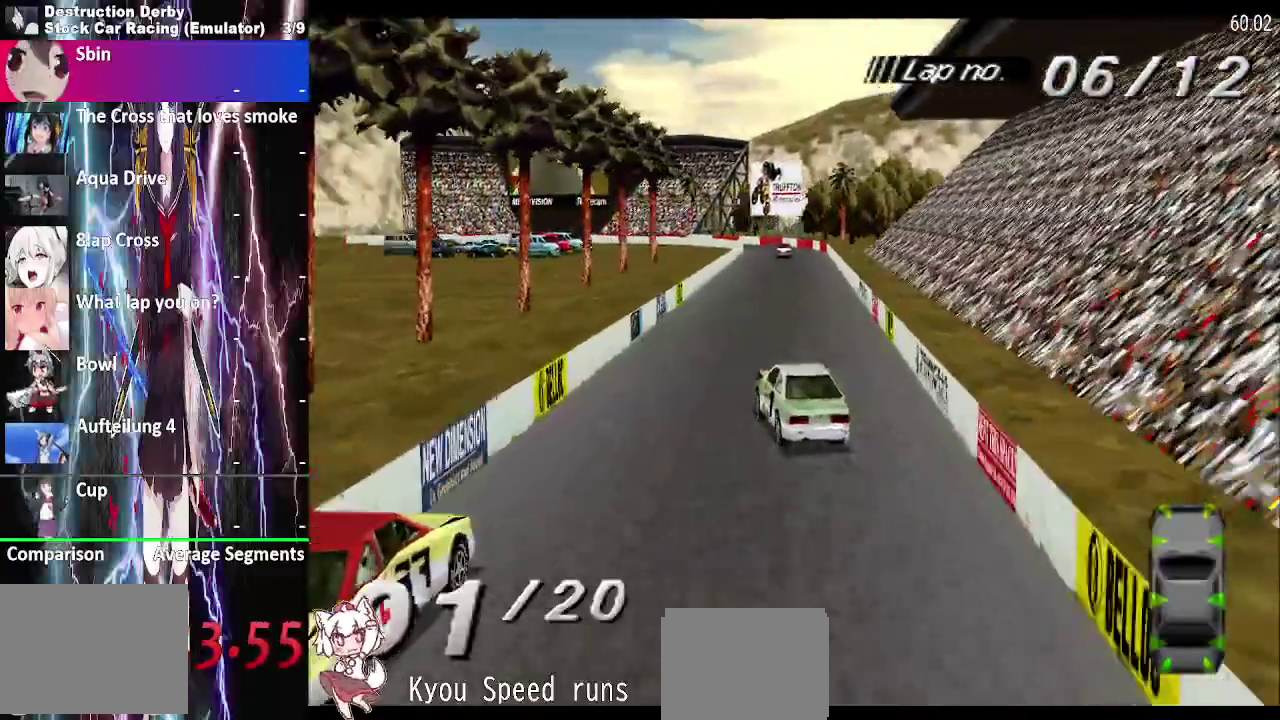
{"buttons": ["CROSS", "DPAD_RIGHT"], "right_stick": "center", "events": []}